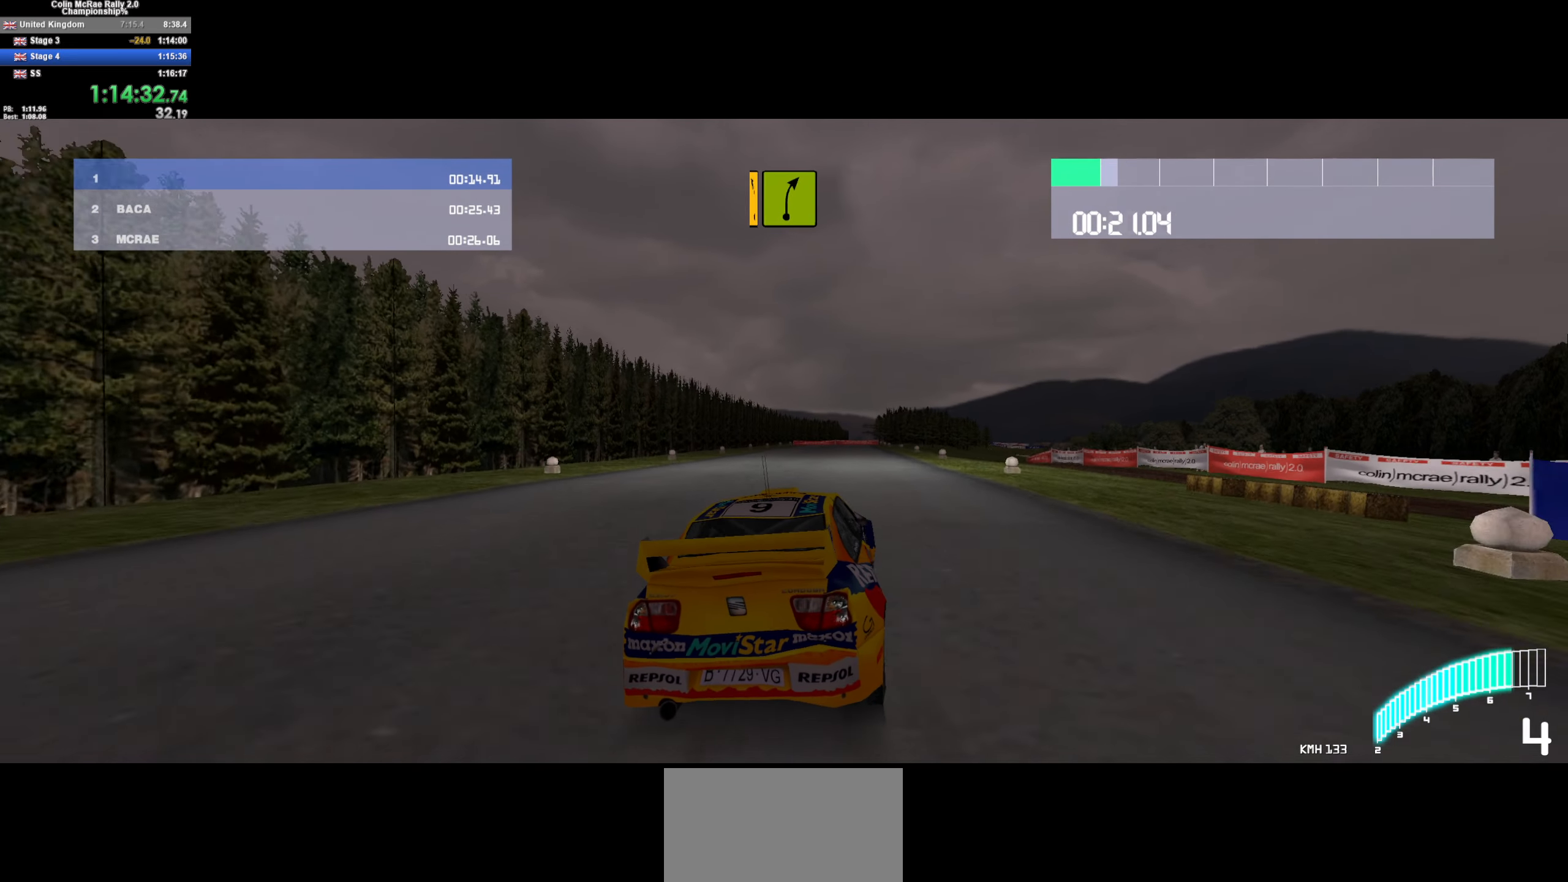
Gameplay with keyboard; each line is a JSON object with the keys held at the frame after it. "events" lists presses ("down") and releases ("up") of "/", "a", "d", "quote", "s" and "w" between this image and that frame as [ms after this image, input, new state], when the widget could be followed in between. No other keys are recorded. Mouse input is not recorded.
{"keys": ["w"], "events": [[250, "d", "down"], [450, "d", "up"]]}
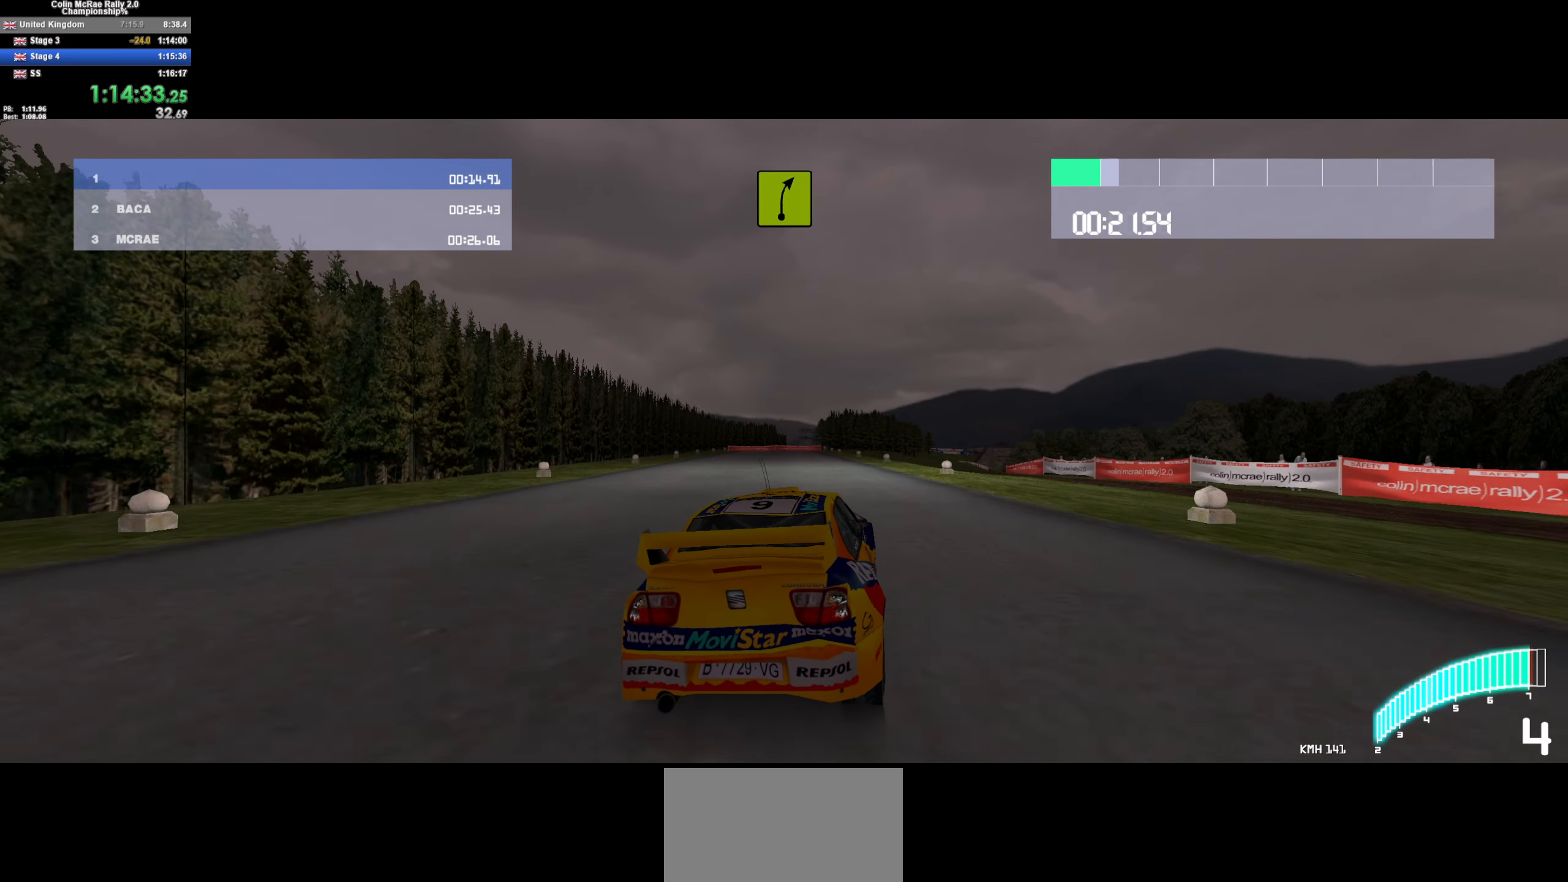
{"keys": ["w"], "events": [[34, "/", "down"], [84, "d", "down"], [134, "/", "up"], [234, "d", "up"], [367, "d", "down"], [500, "d", "up"]]}
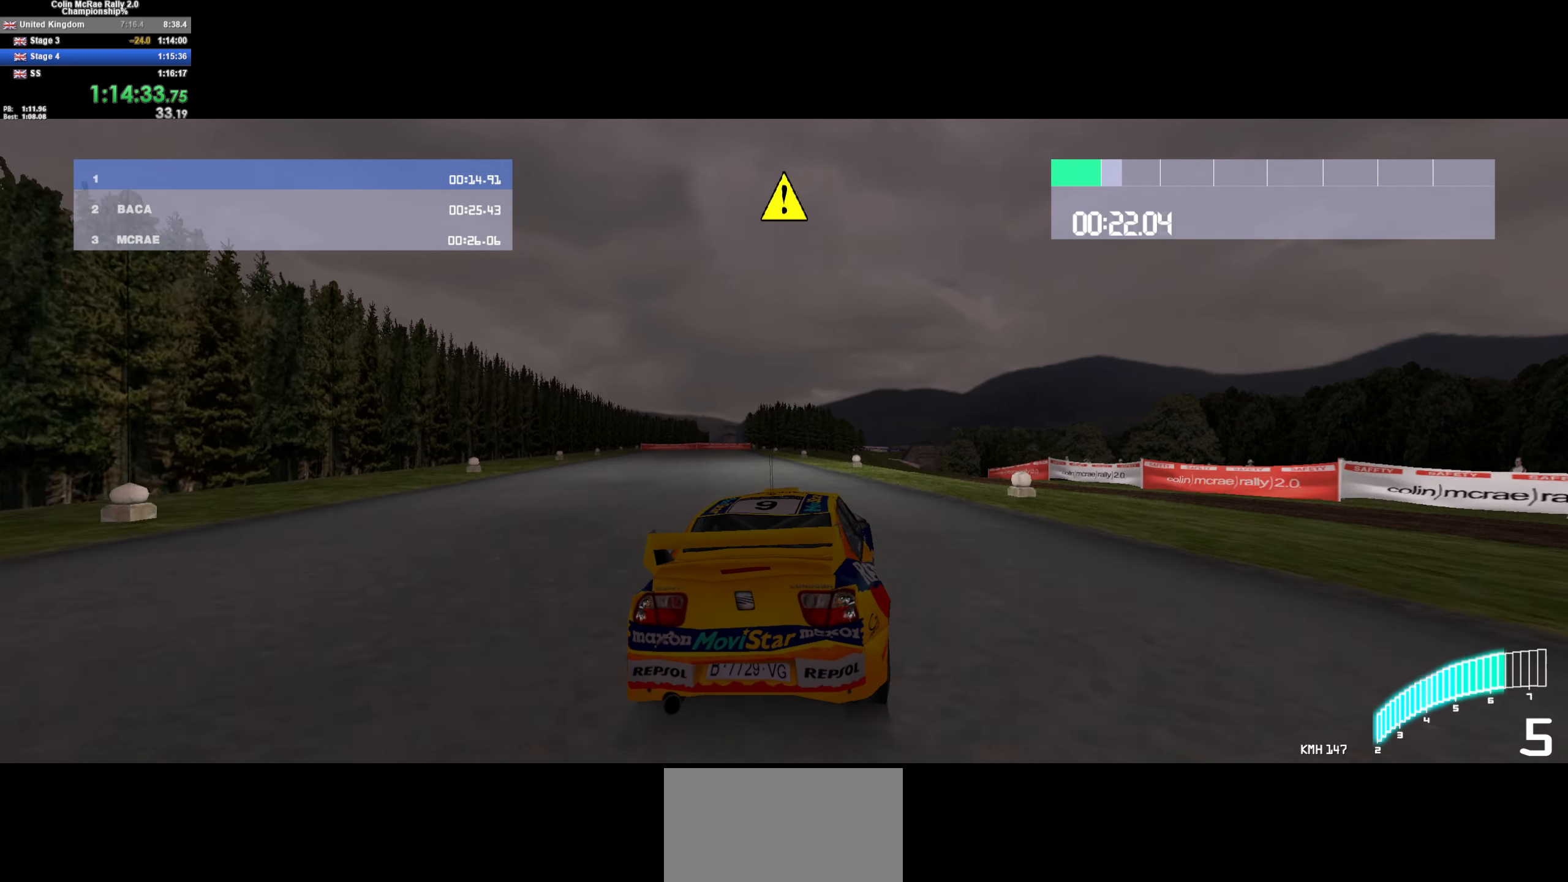
{"keys": ["w"], "events": [[150, "d", "down"], [250, "d", "up"], [350, "d", "down"], [434, "d", "up"]]}
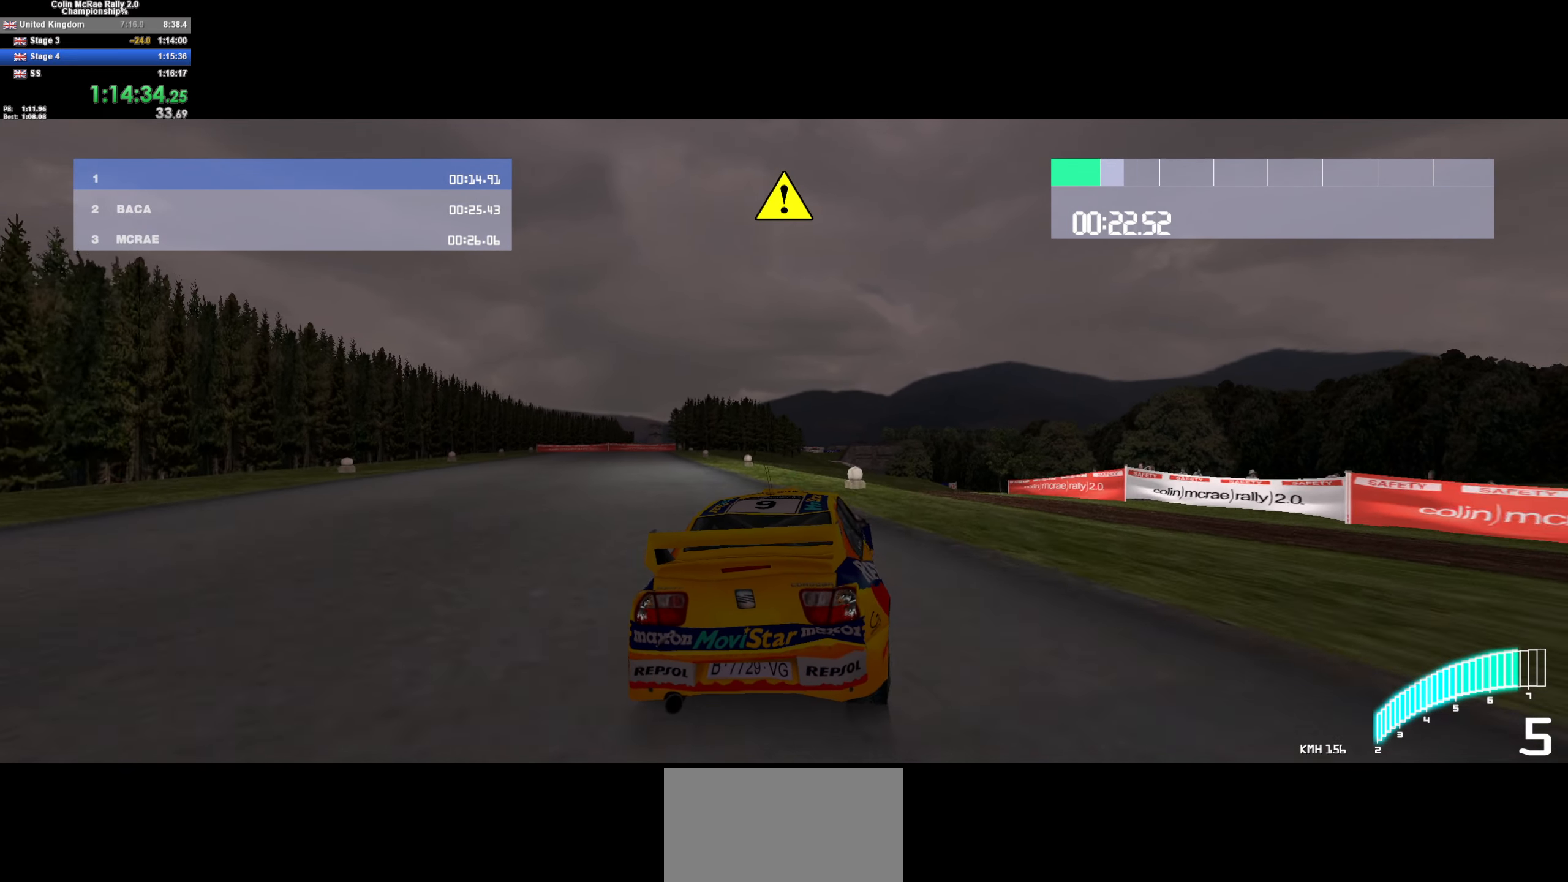
{"keys": ["w"], "events": []}
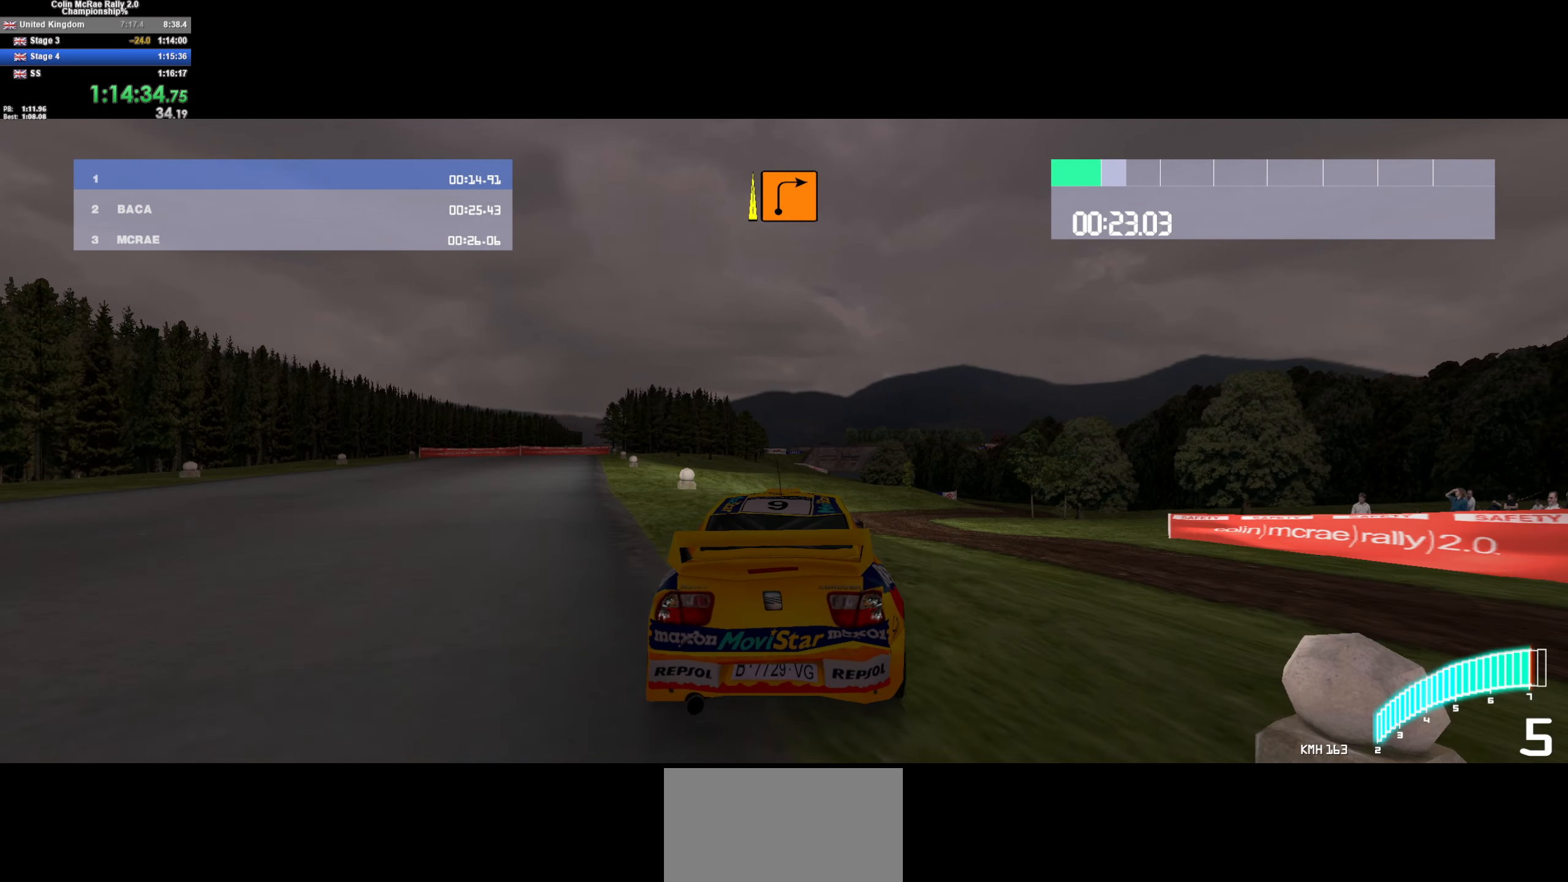
{"keys": ["d", "w"], "events": [[84, "/", "down"], [167, "/", "up"], [500, "d", "down"]]}
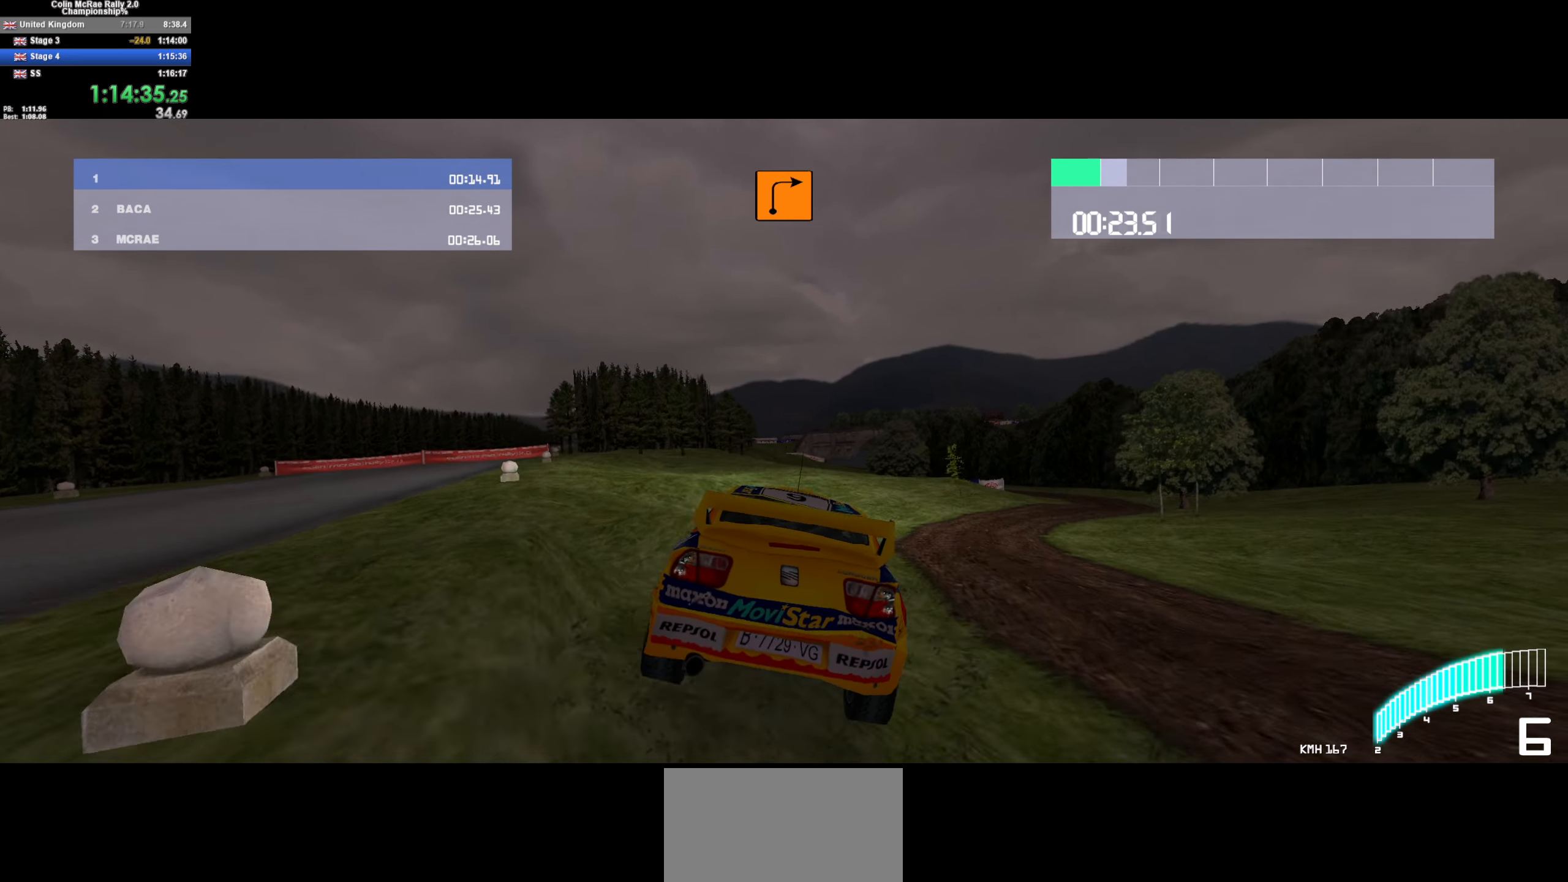
{"keys": ["w"], "events": [[150, "d", "up"], [250, "d", "down"], [383, "d", "up"]]}
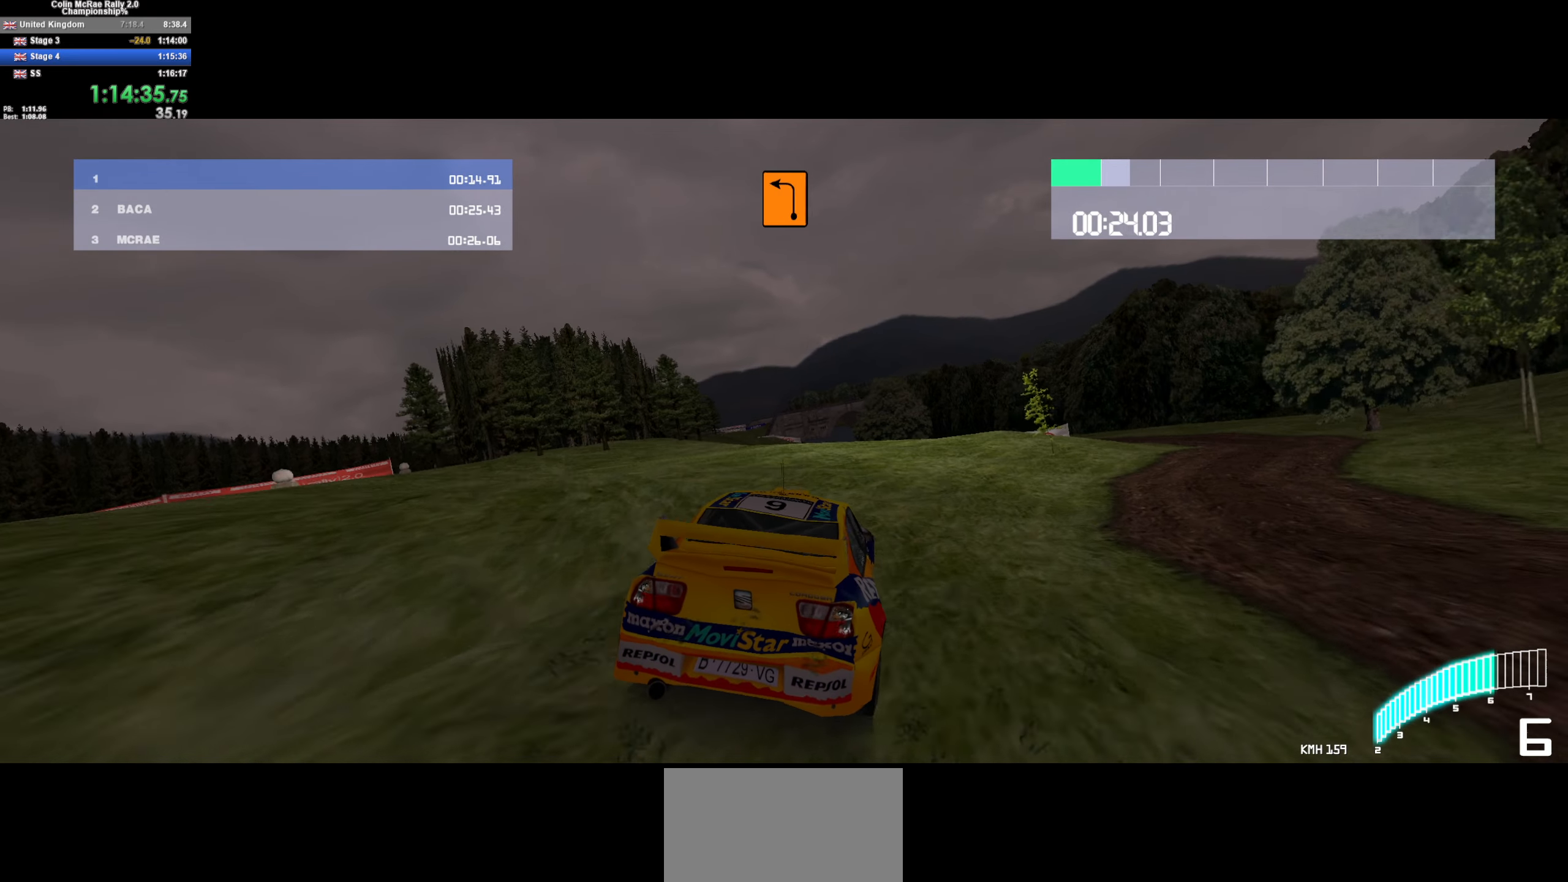
{"keys": ["d", "w"], "events": [[16, "d", "down"], [66, "d", "up"], [216, "a", "down"], [300, "a", "up"], [450, "d", "down"]]}
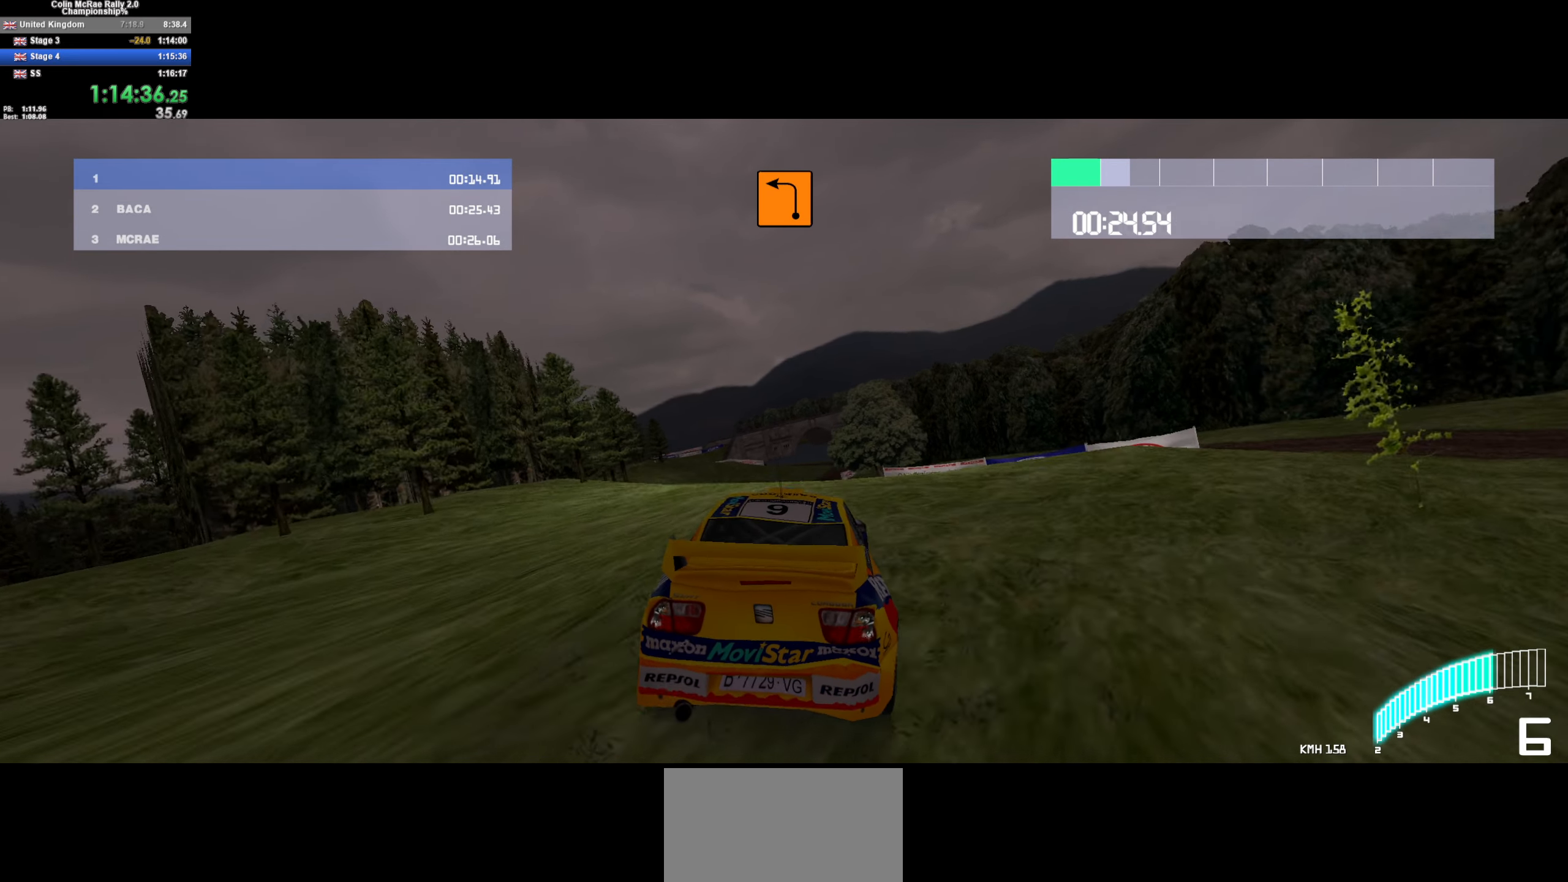
{"keys": ["w"], "events": [[33, "d", "up"], [316, "d", "down"], [416, "d", "up"]]}
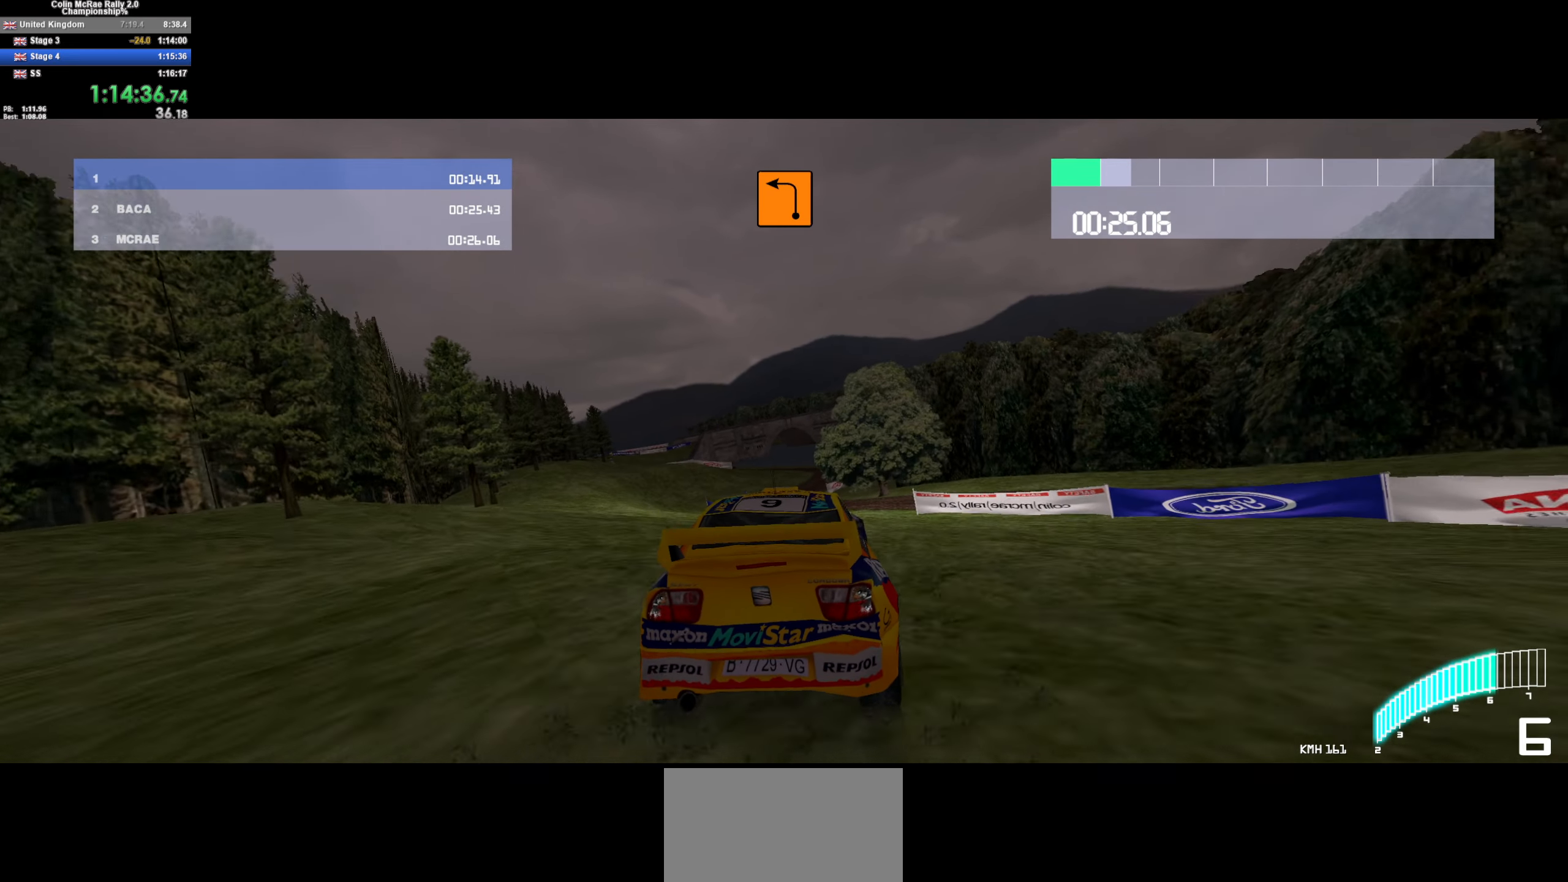
{"keys": ["a", "w"], "events": [[483, "a", "down"]]}
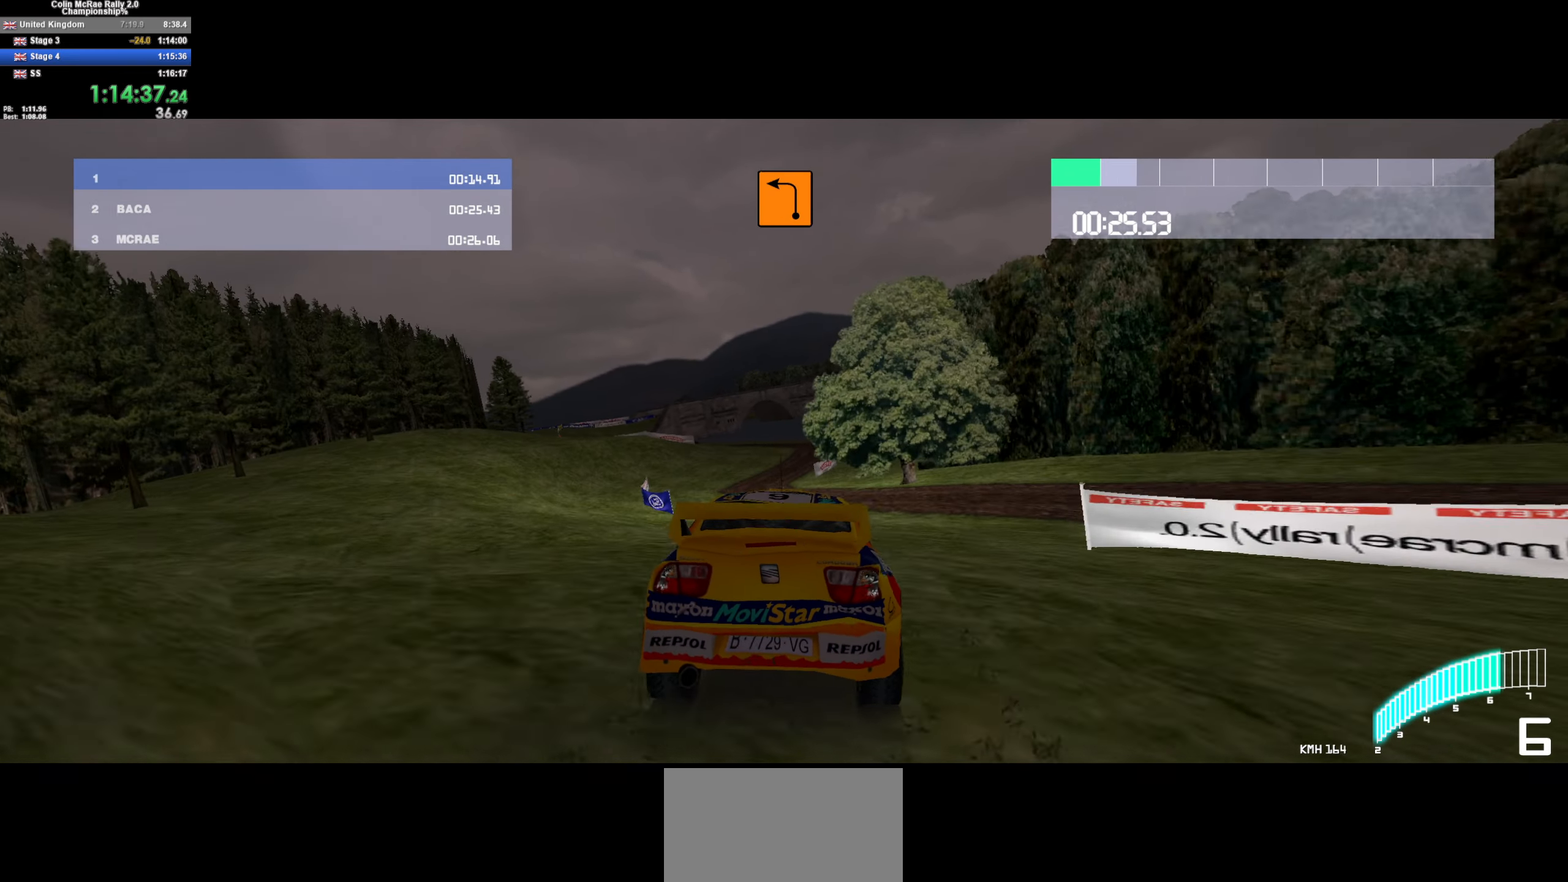
{"keys": ["w"], "events": [[66, "a", "up"], [216, "a", "down"], [350, "a", "up"]]}
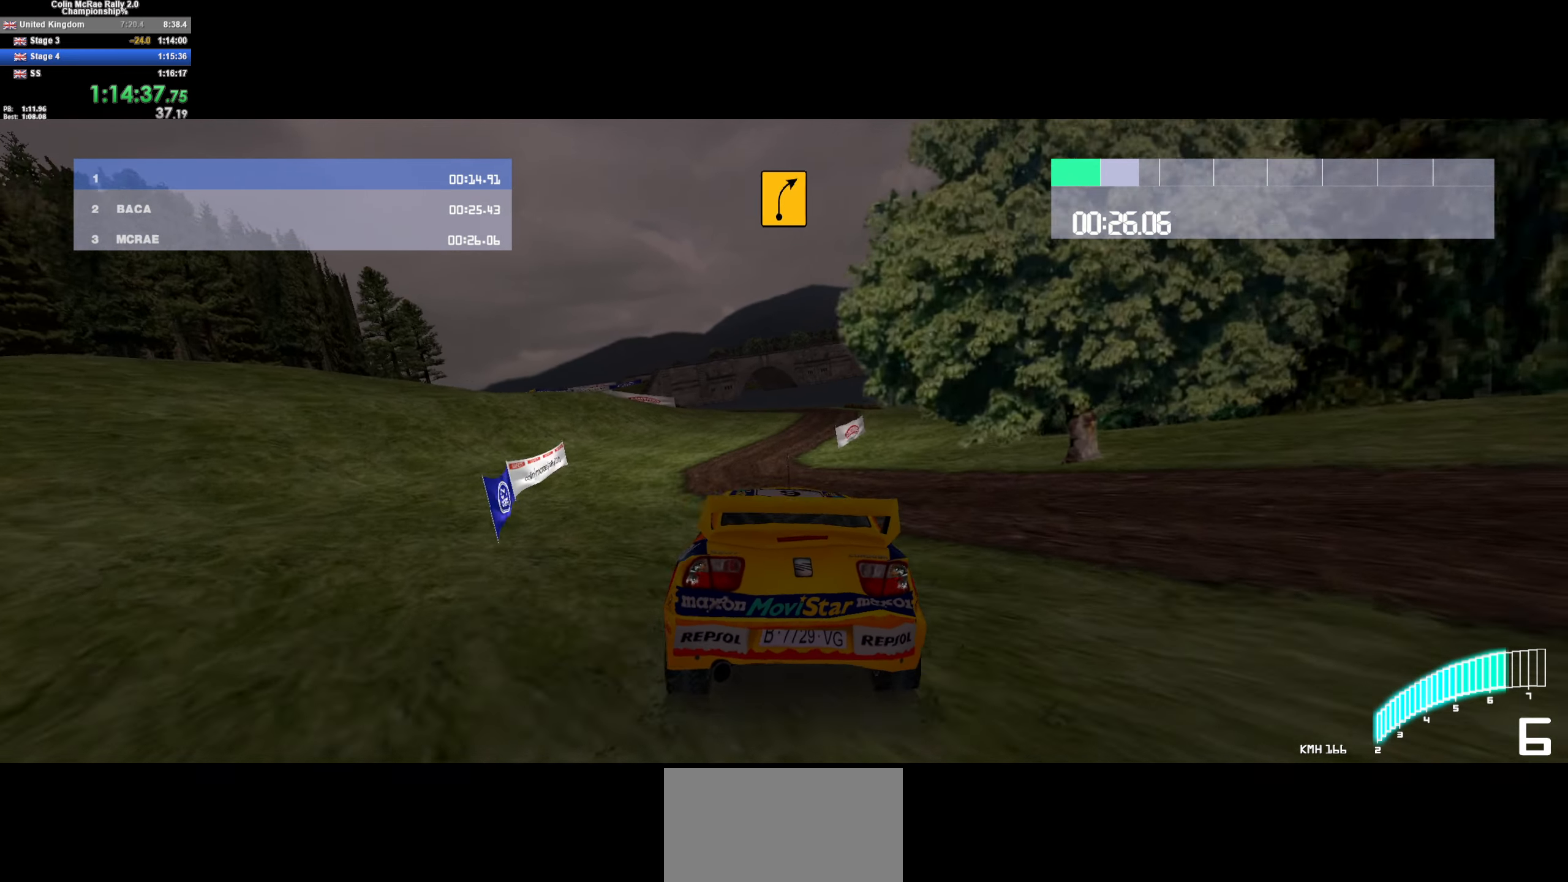
{"keys": ["a", "w"], "events": [[233, "a", "down"], [266, "a", "up"], [500, "a", "down"]]}
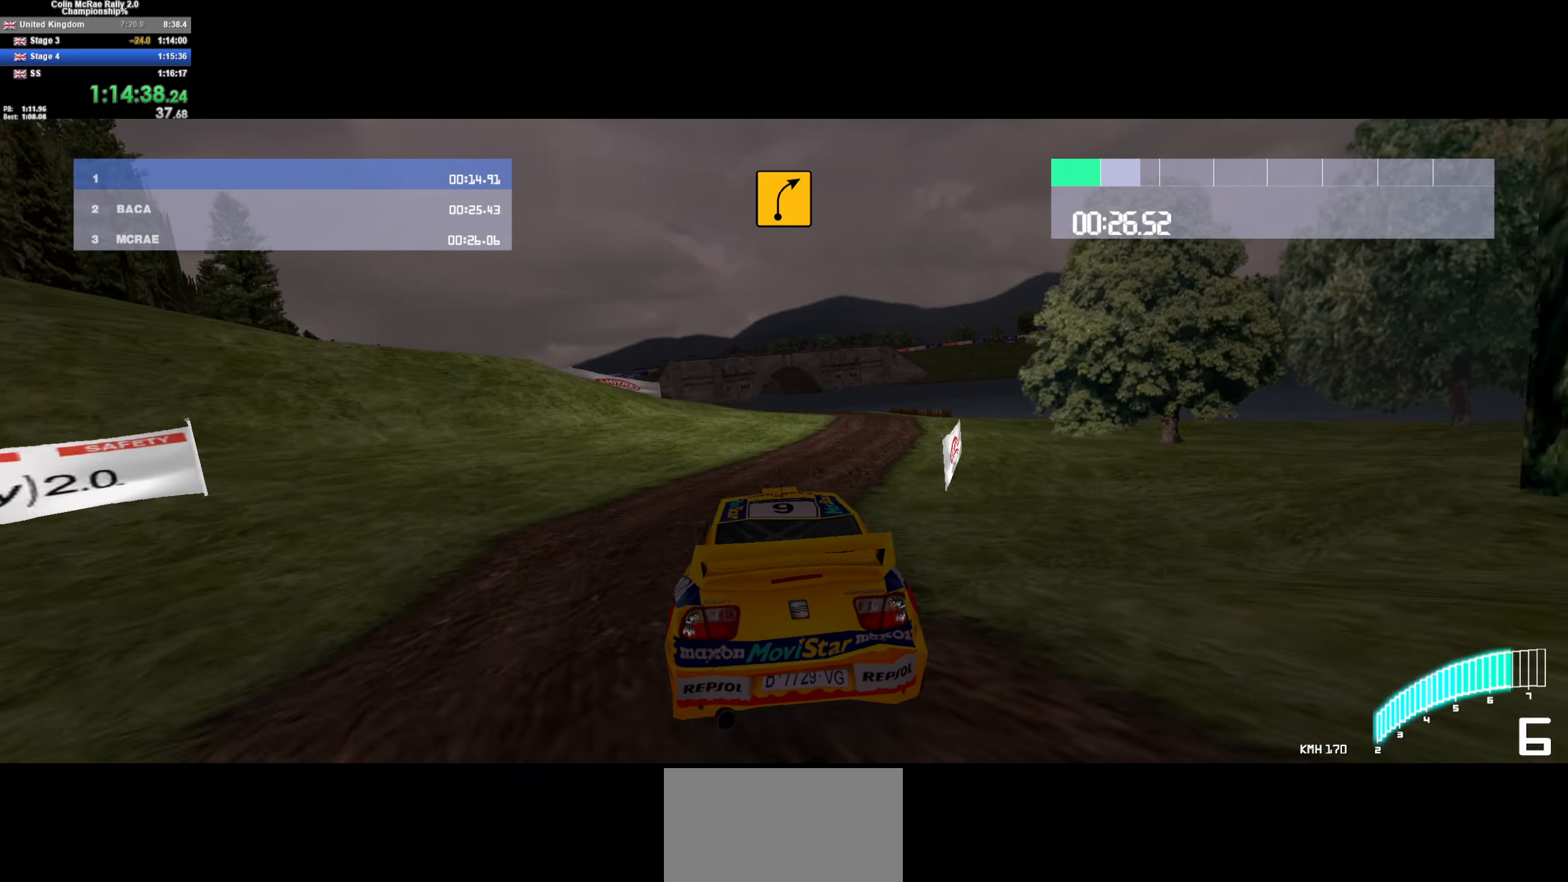
{"keys": ["quote", "s"], "events": [[100, "w", "up"], [200, "a", "up"], [233, "s", "down"], [333, "a", "down"], [416, "quote", "down"], [466, "a", "up"]]}
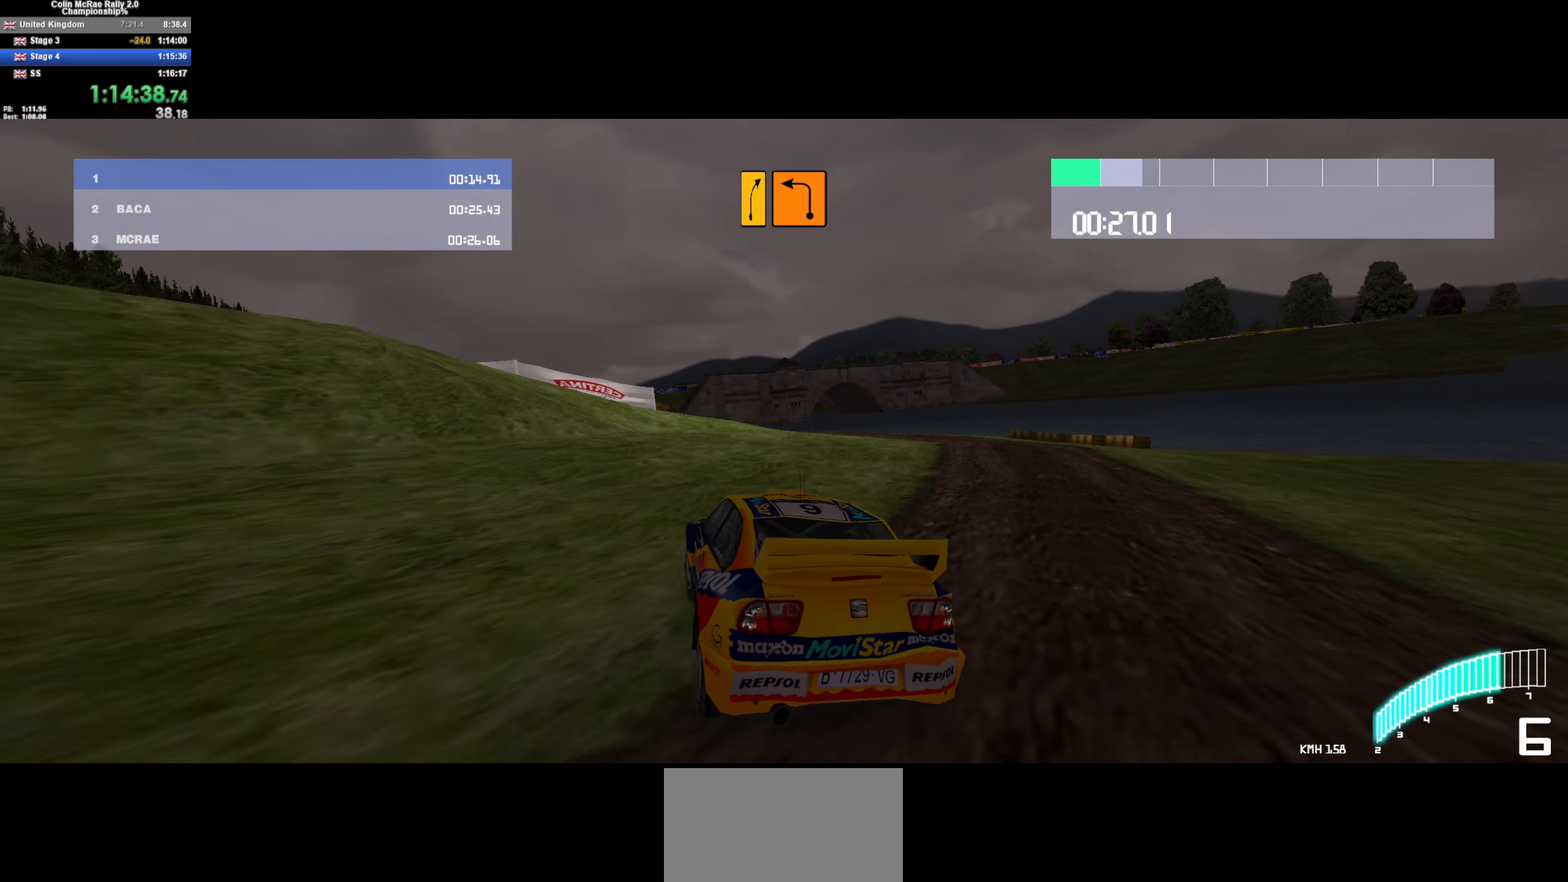
{"keys": ["w"], "events": [[16, "quote", "up"], [116, "quote", "down"], [200, "quote", "up"], [250, "s", "up"], [350, "w", "down"]]}
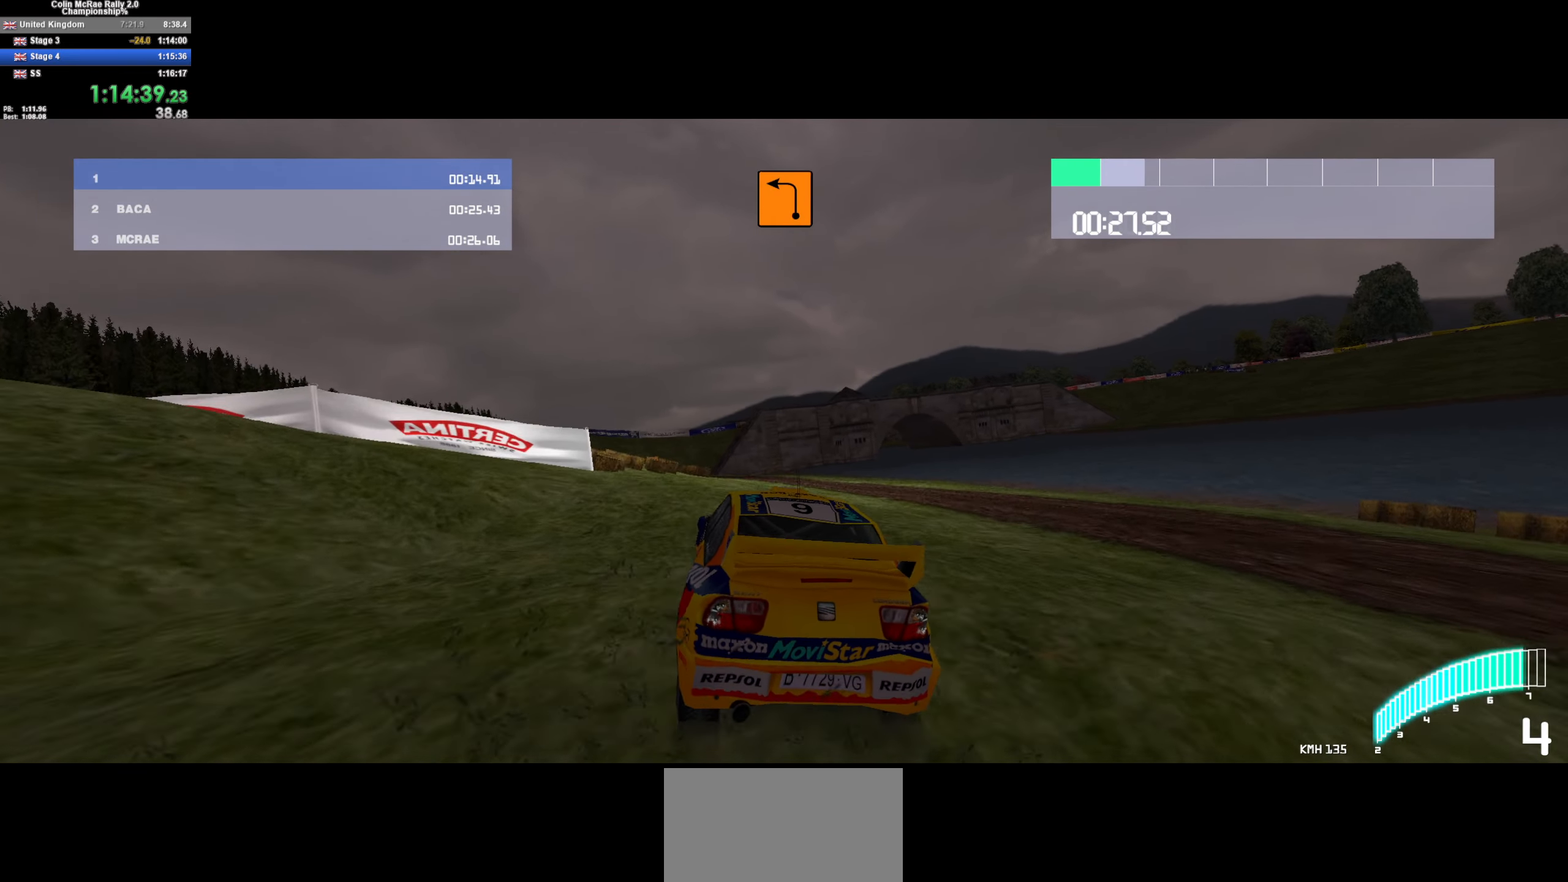
{"keys": ["a", "w"], "events": [[83, "d", "down"], [216, "d", "up"], [500, "a", "down"]]}
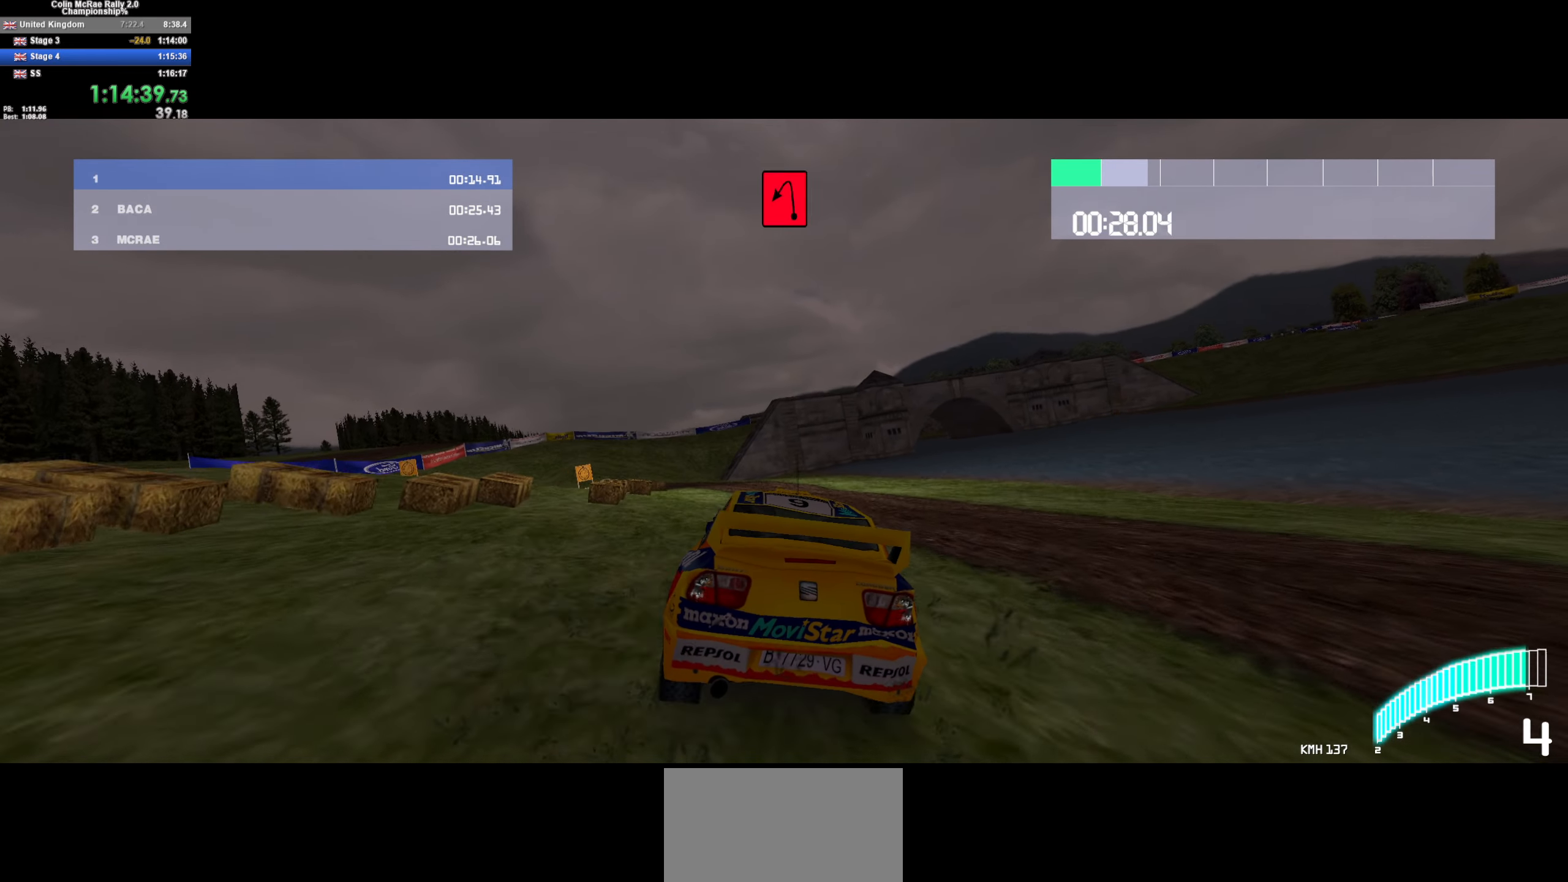
{"keys": ["a"], "events": [[50, "w", "up"], [200, "a", "up"], [300, "a", "down"], [383, "a", "up"], [433, "a", "down"]]}
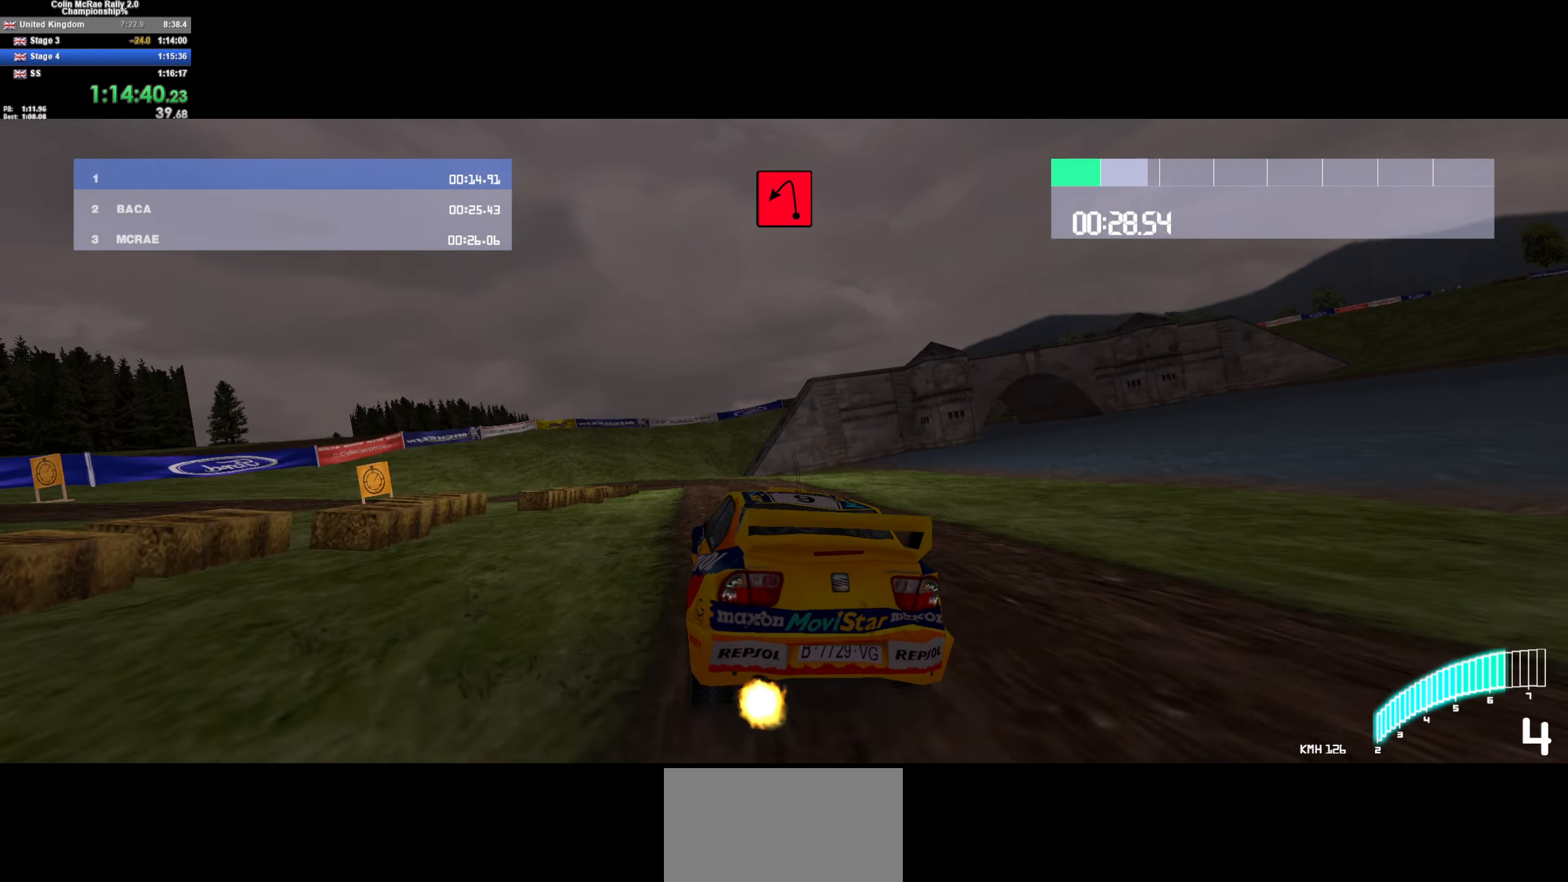
{"keys": ["a", "quote", "s"], "events": [[200, "a", "up"], [300, "a", "down"], [350, "s", "down"], [500, "quote", "down"]]}
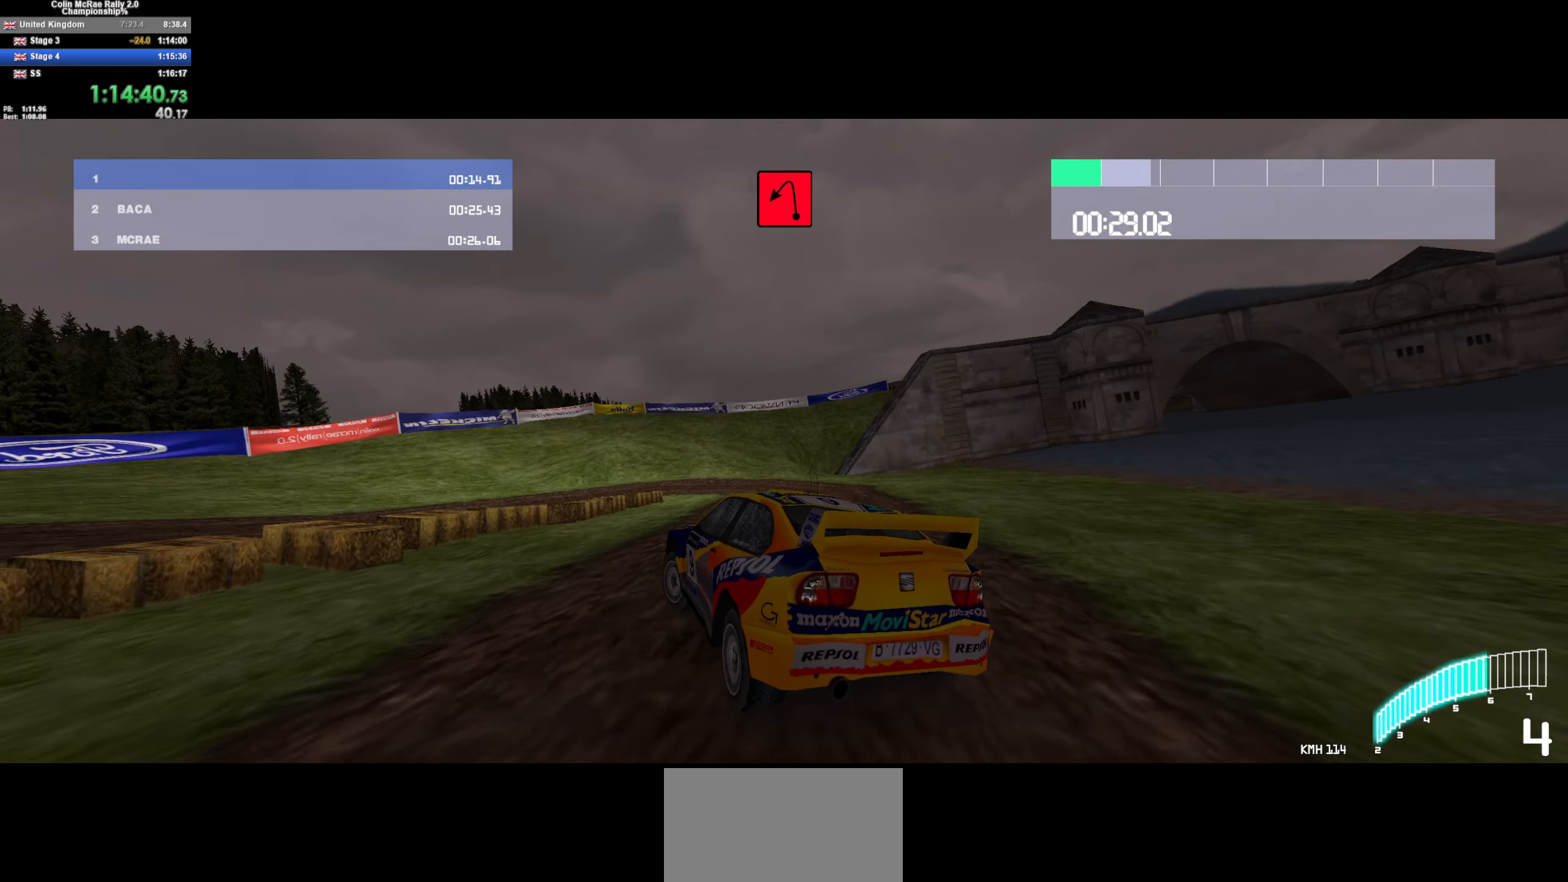
{"keys": ["a", "s"], "events": [[33, "a", "up"], [83, "quote", "up"], [133, "a", "down"], [217, "quote", "down"], [317, "quote", "up"], [417, "quote", "down"], [500, "quote", "up"]]}
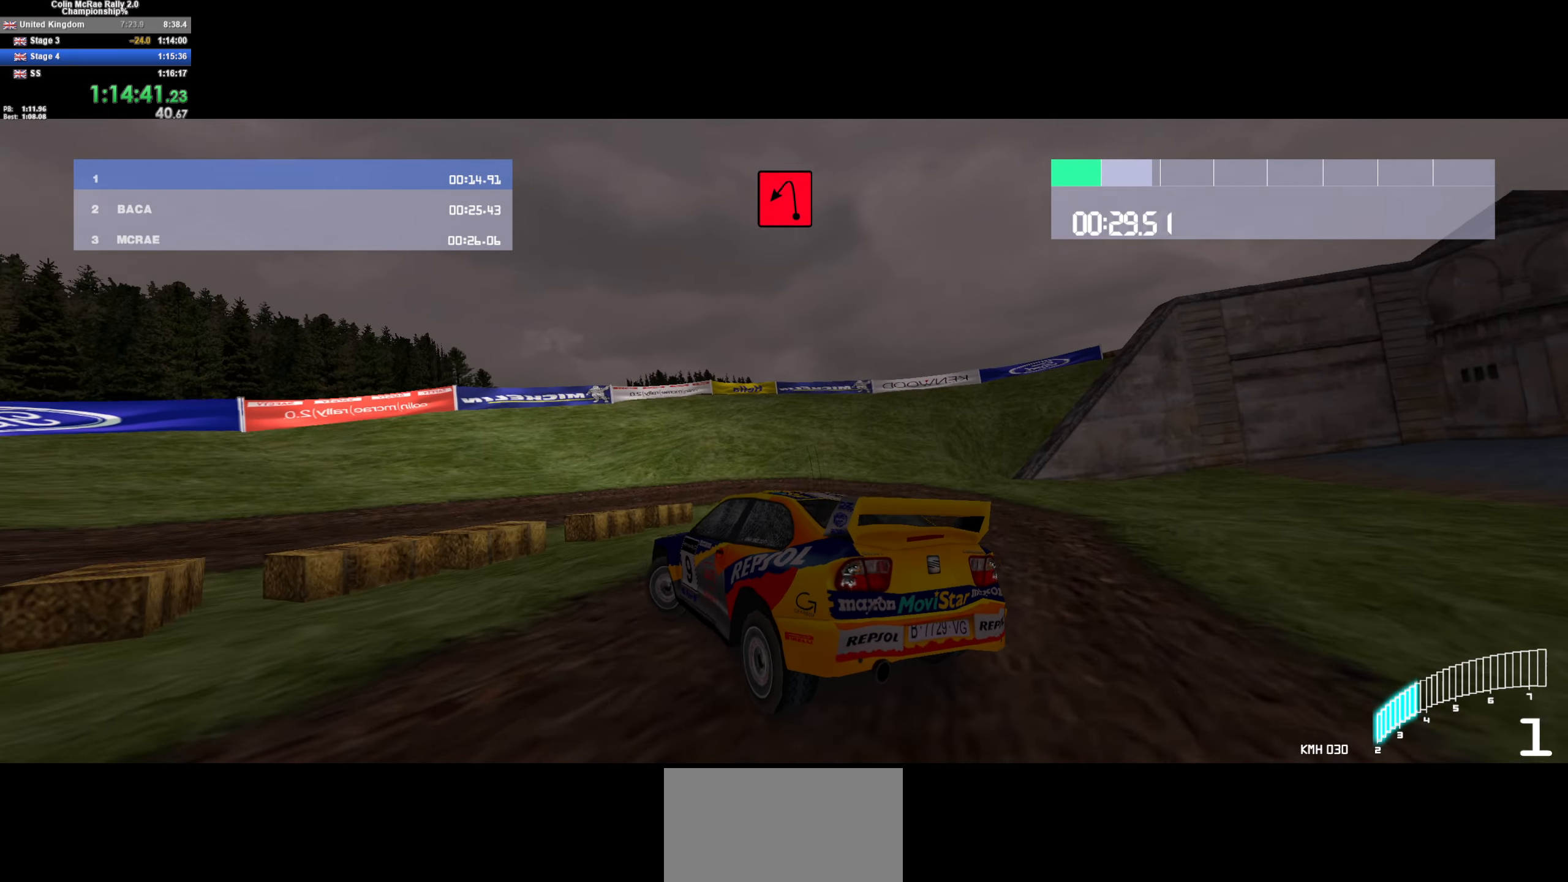
{"keys": ["a"], "events": [[417, "s", "up"]]}
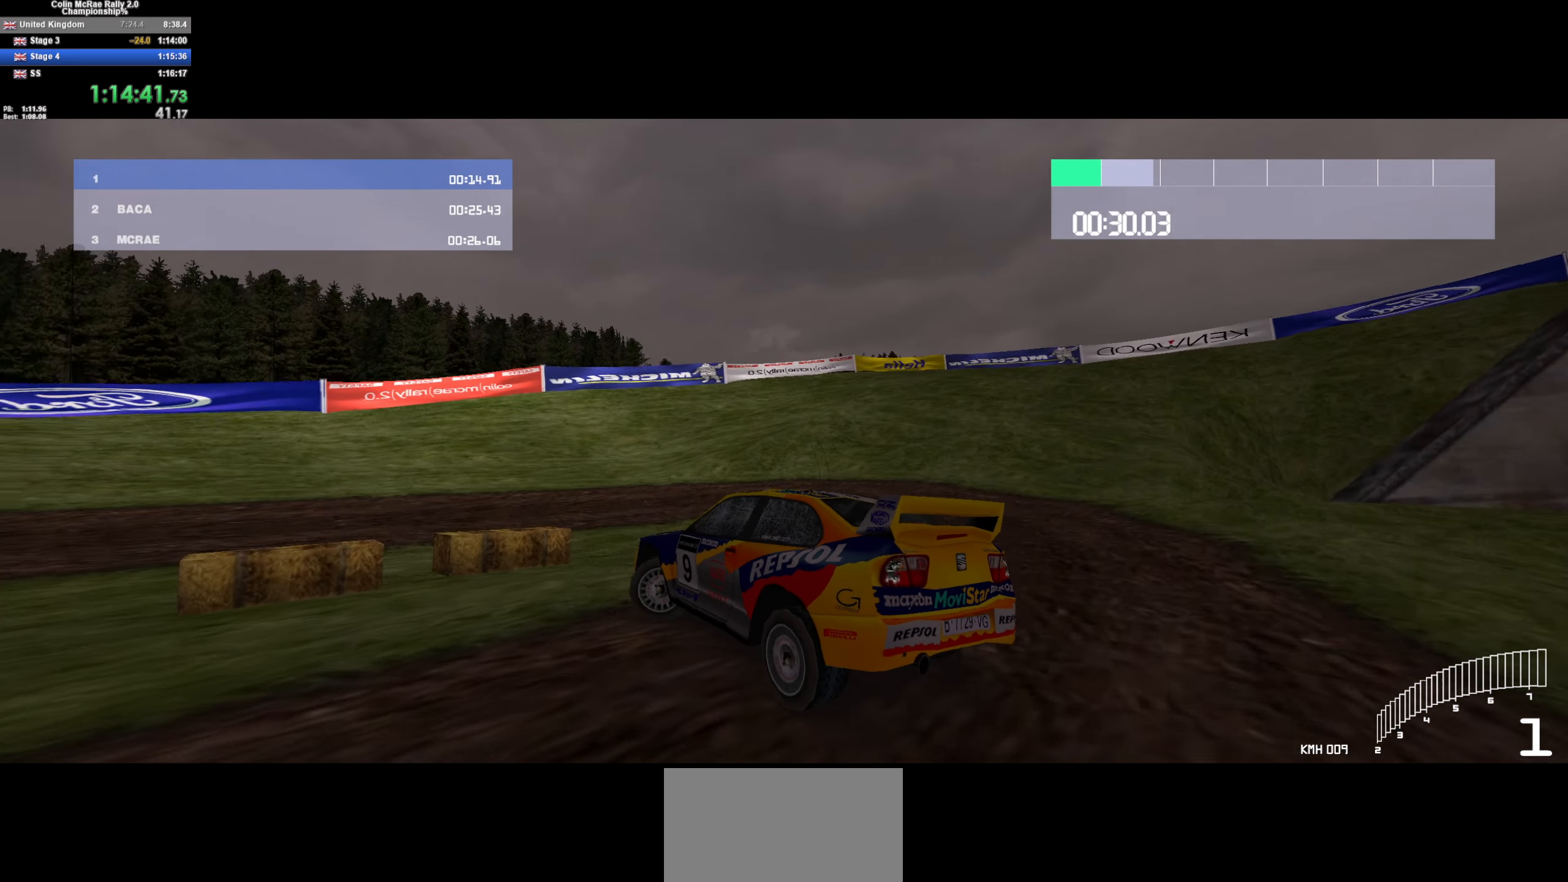
{"keys": ["w"], "events": [[167, "w", "down"], [250, "a", "up"]]}
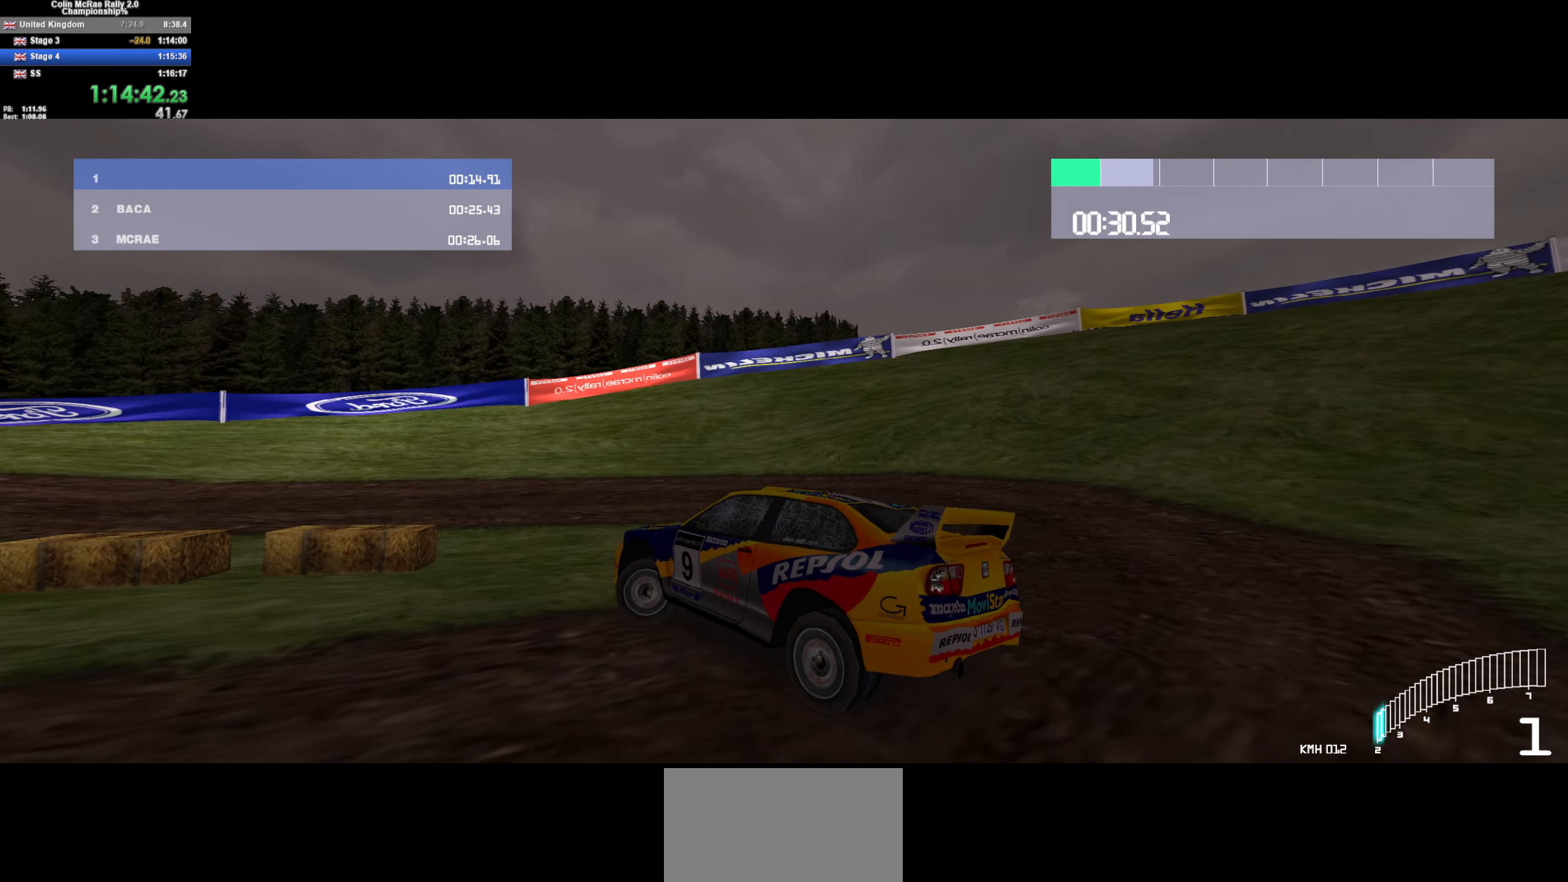
{"keys": ["a", "w"], "events": [[133, "d", "down"], [317, "d", "up"], [500, "a", "down"]]}
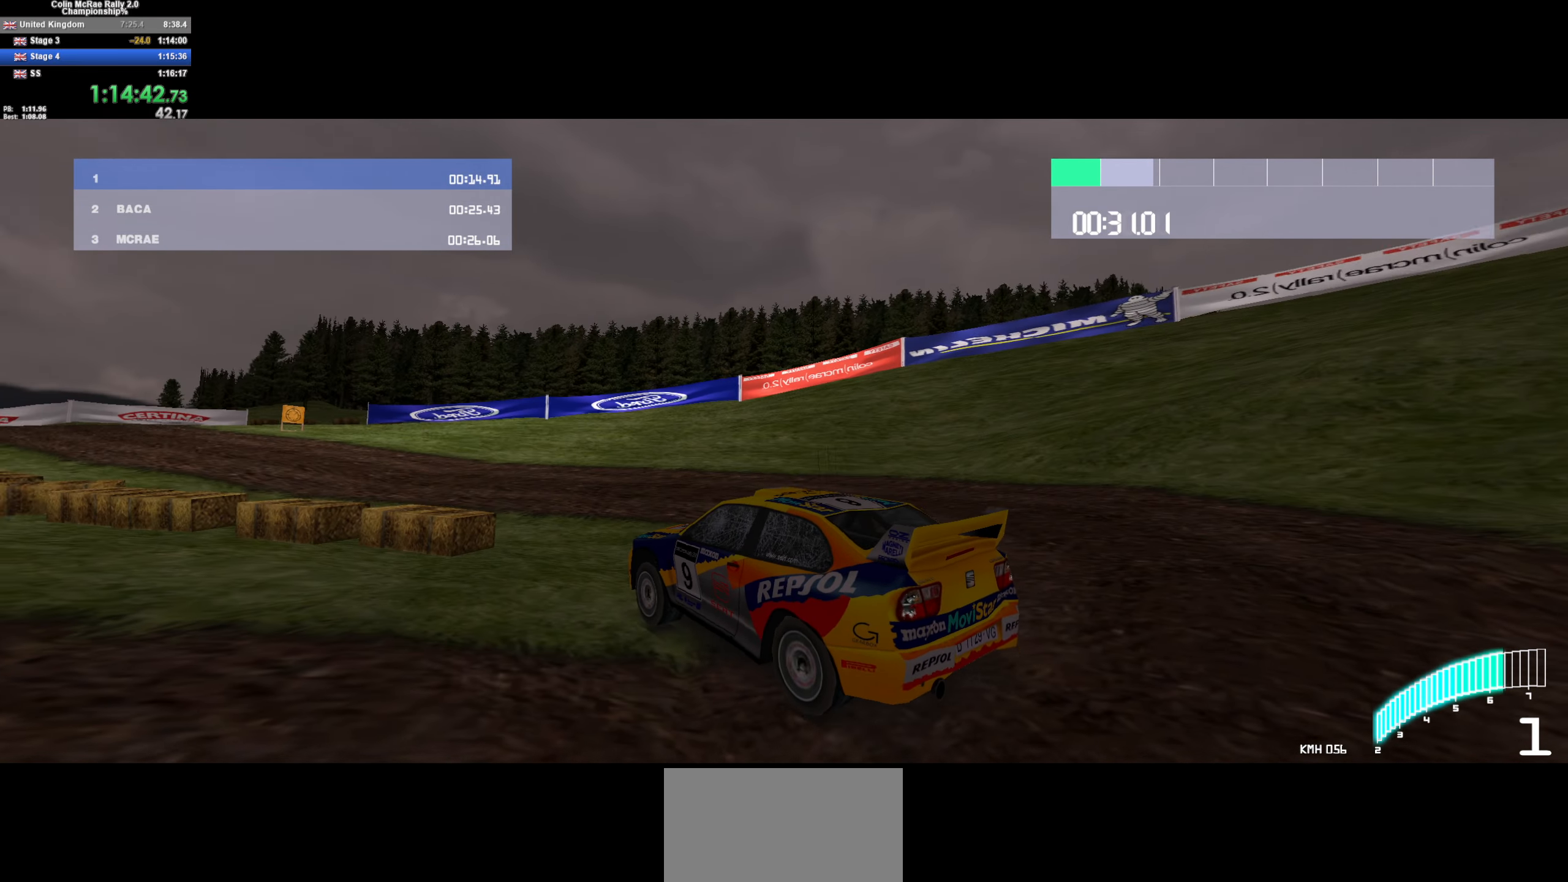
{"keys": ["a", "w"], "events": [[200, "a", "up"], [233, "/", "down"], [233, "a", "down"], [333, "/", "up"]]}
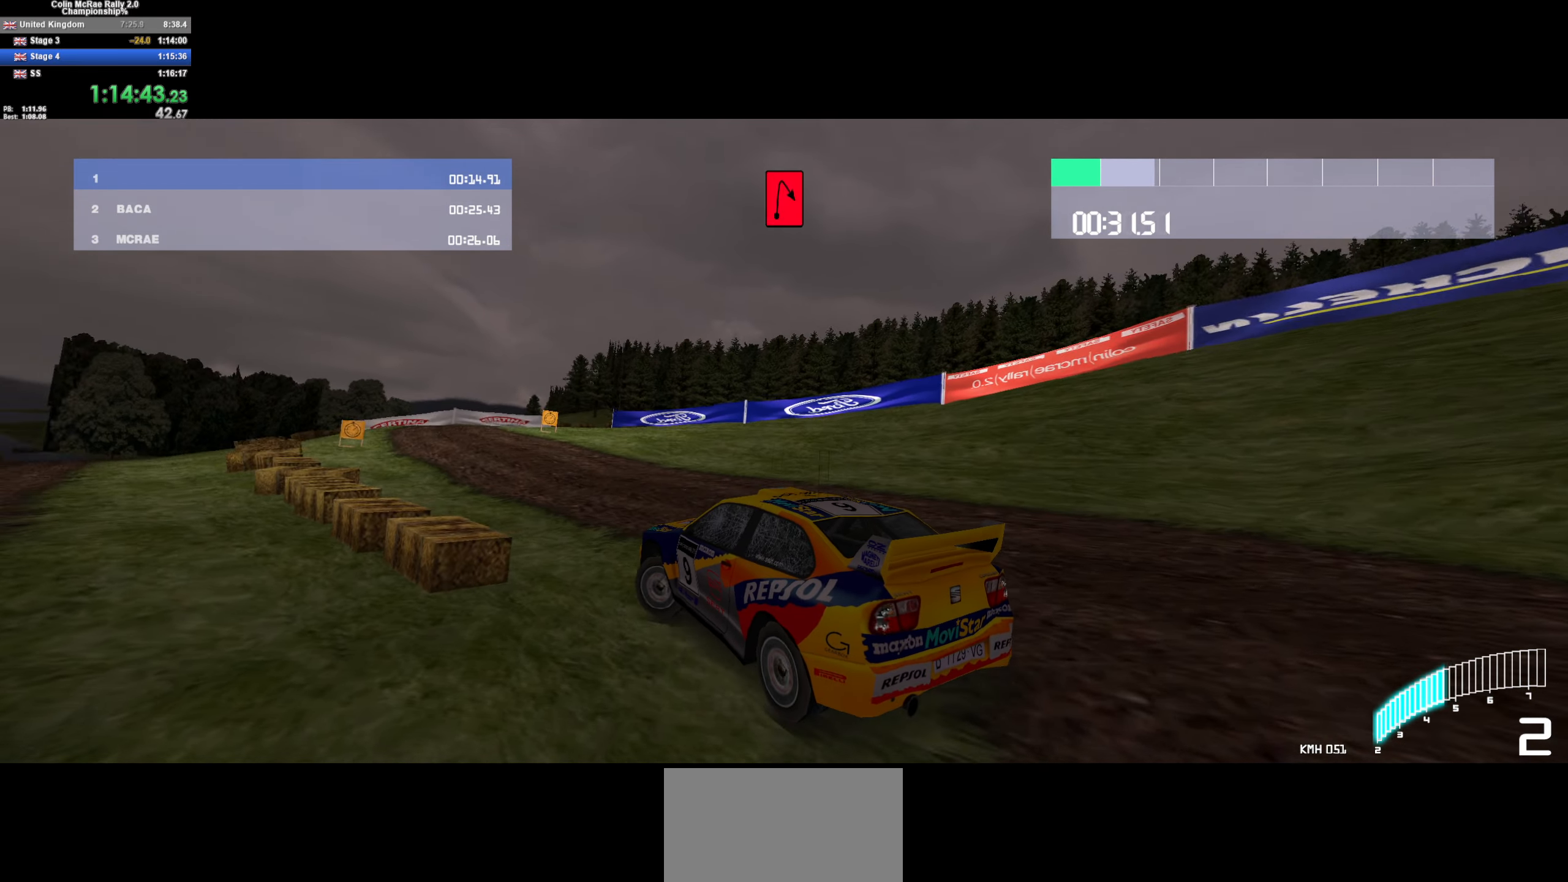
{"keys": ["d", "w"], "events": [[167, "a", "up"], [433, "d", "down"]]}
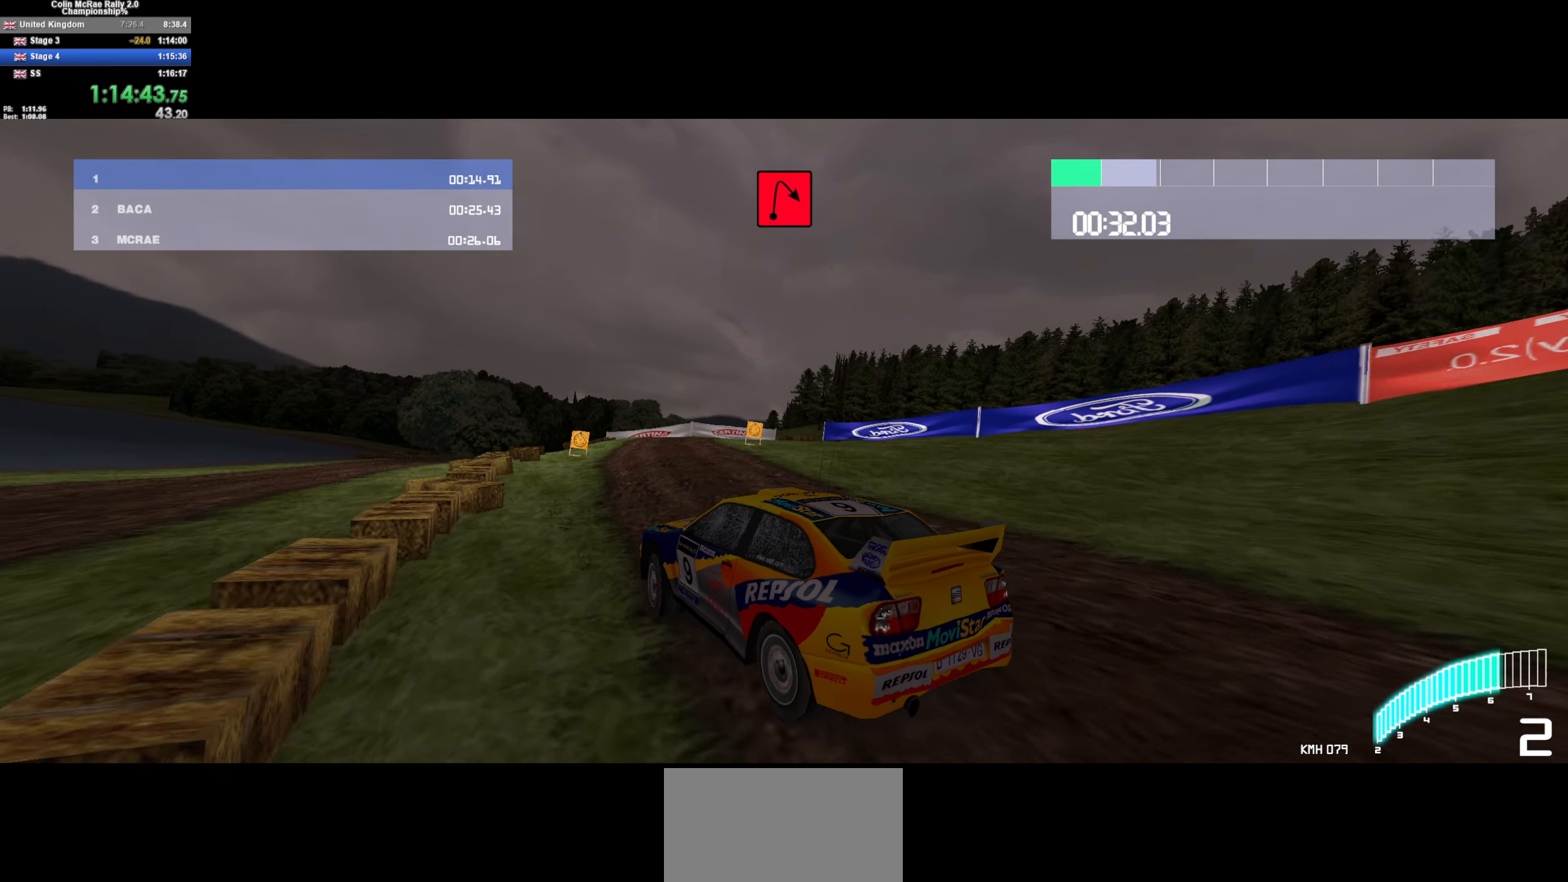
{"keys": ["d"], "events": [[133, "d", "up"], [217, "d", "down"], [500, "w", "up"]]}
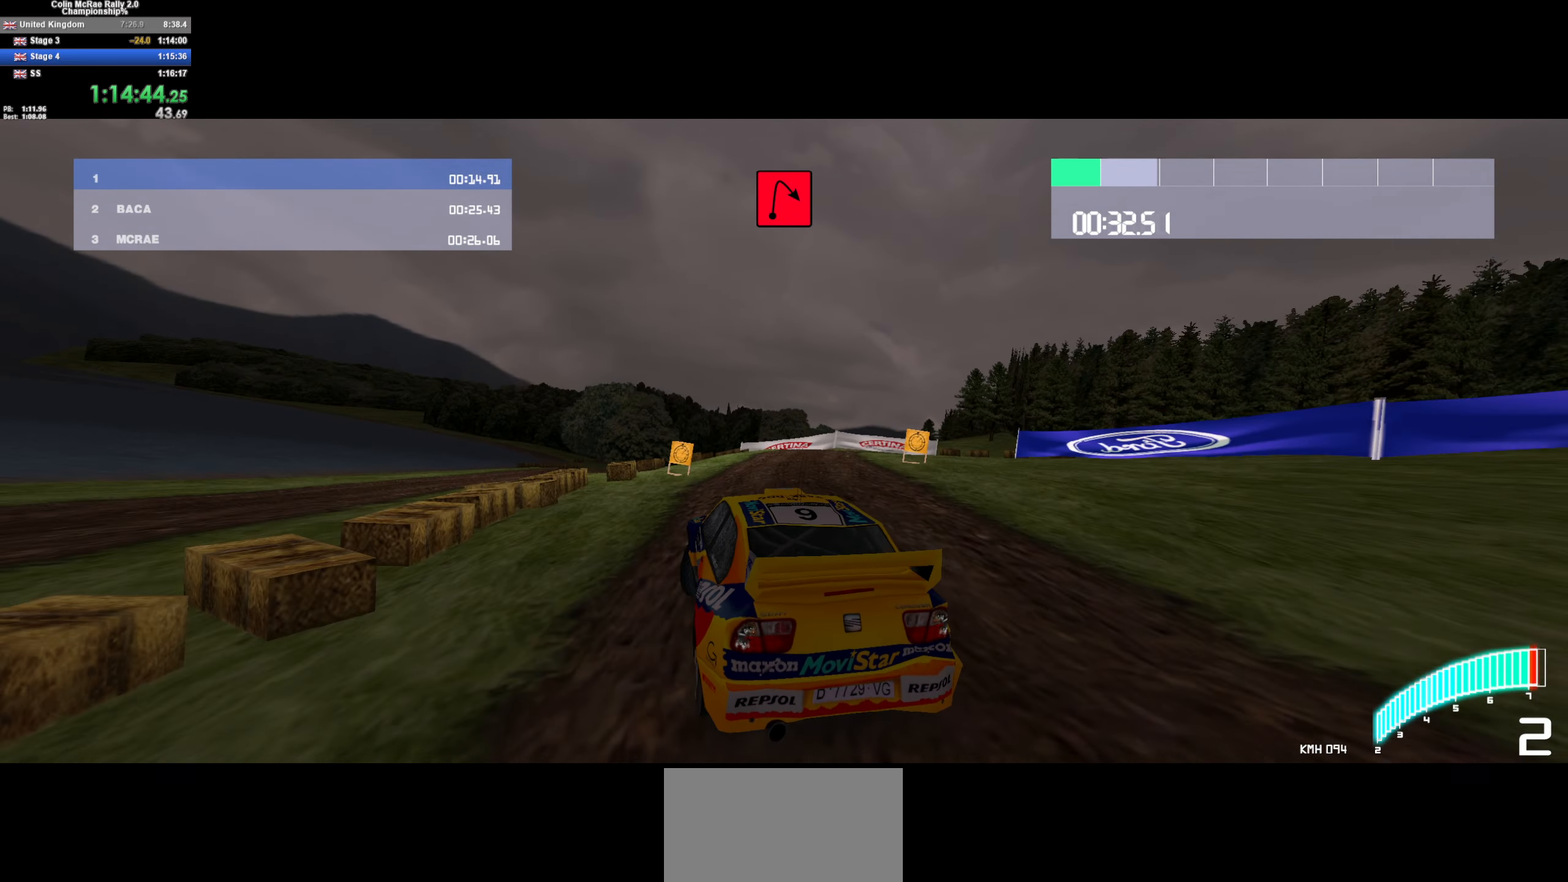
{"keys": ["d", "s"], "events": [[150, "s", "down"]]}
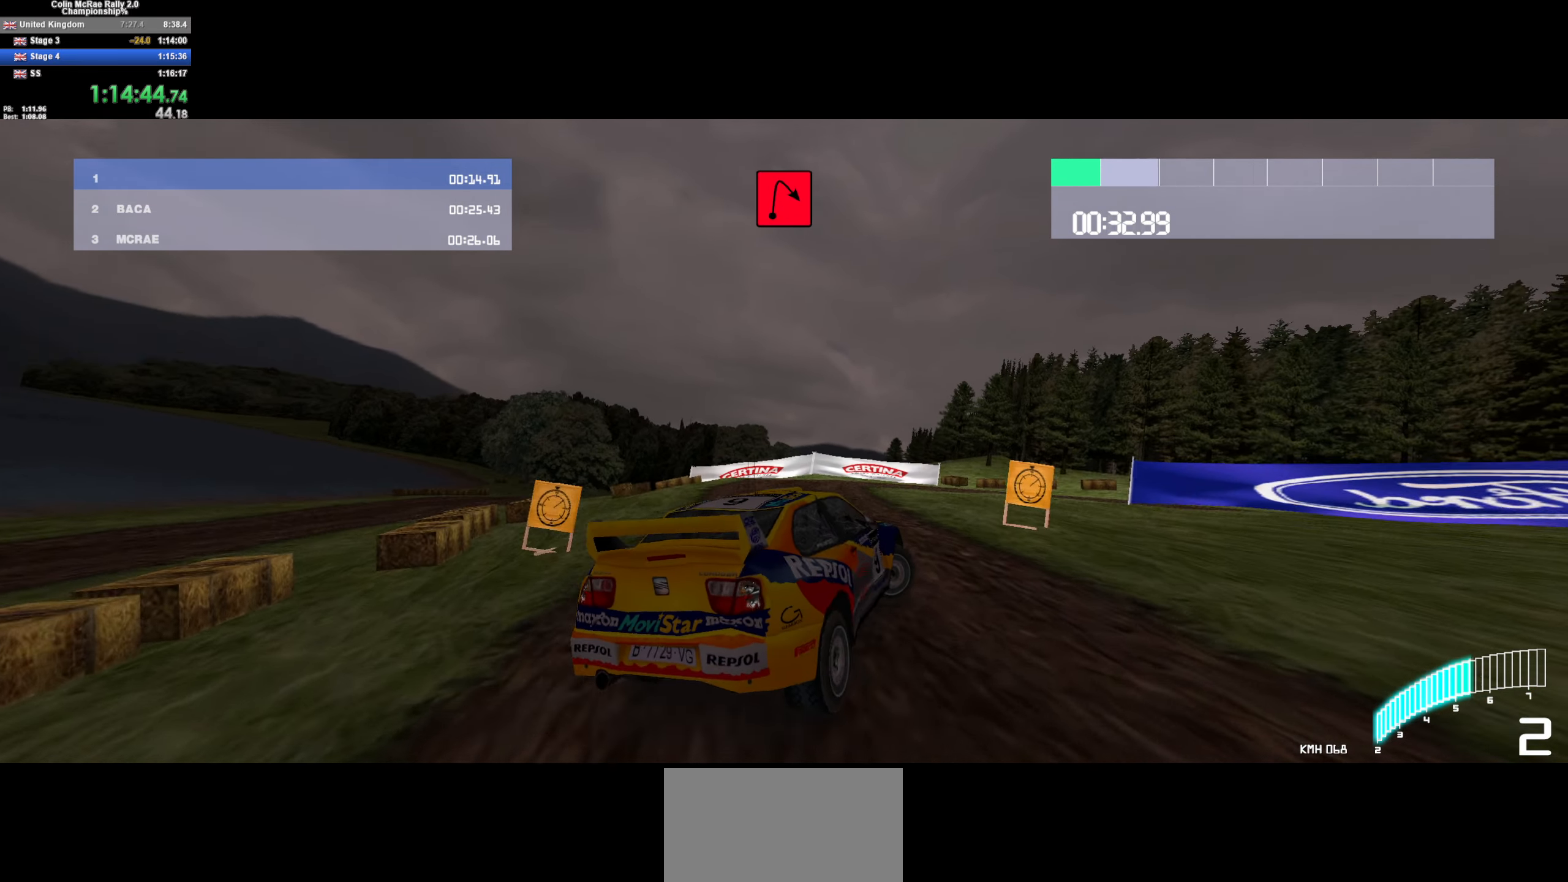
{"keys": ["w"], "events": [[17, "quote", "down"], [150, "quote", "up"], [200, "s", "up"], [433, "w", "down"], [483, "d", "up"]]}